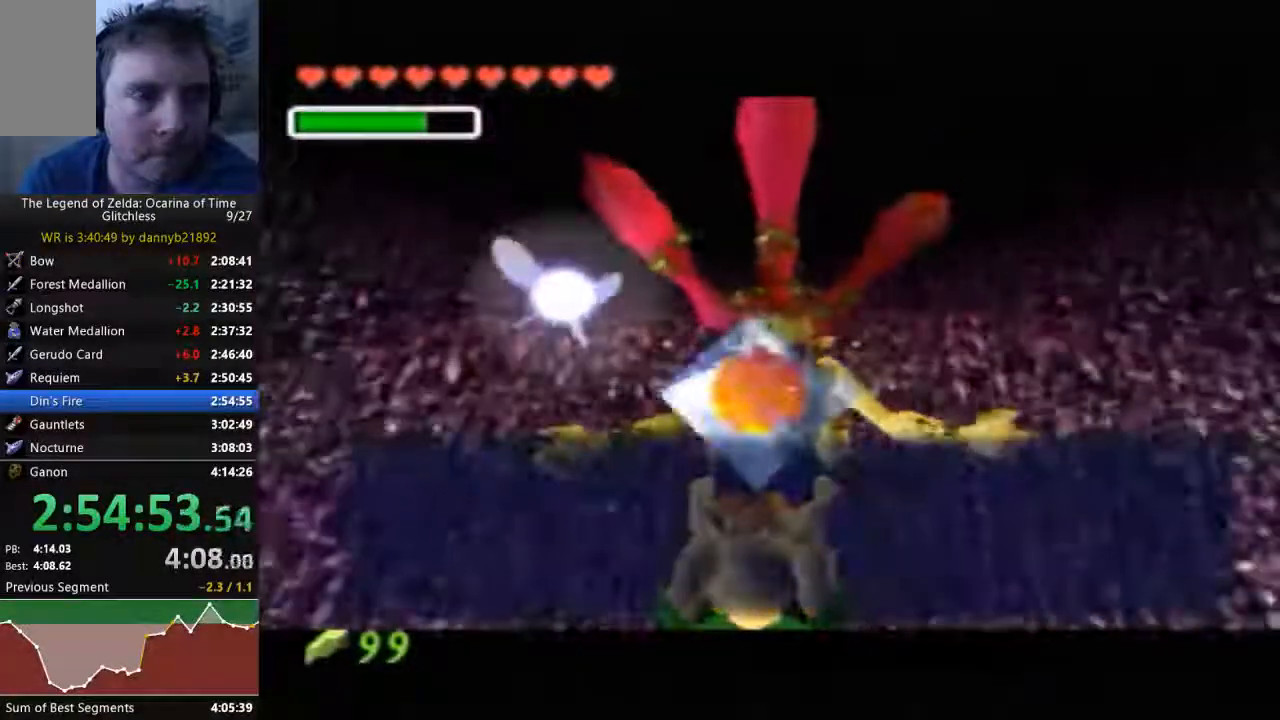
Gameplay with a controller (Nintendo layout); each line is a JSON object with the inputs held at the frame after it (dt_ms = milliseconds from this image to that frame). "events" lists button and stick changes between this image and that frame as [ms after this image, input, new state], when the widget could be followed in between. Not read: L3 R3 START Z.
{"dt_ms": 500, "buttons": ["A", "B"], "left_stick": "center", "events": [[67, "A", "down"], [67, "B", "down"], [167, "A", "up"], [167, "B", "up"], [267, "A", "down"], [267, "B", "down"], [367, "A", "up"], [367, "B", "up"], [433, "A", "down"], [433, "B", "down"]]}
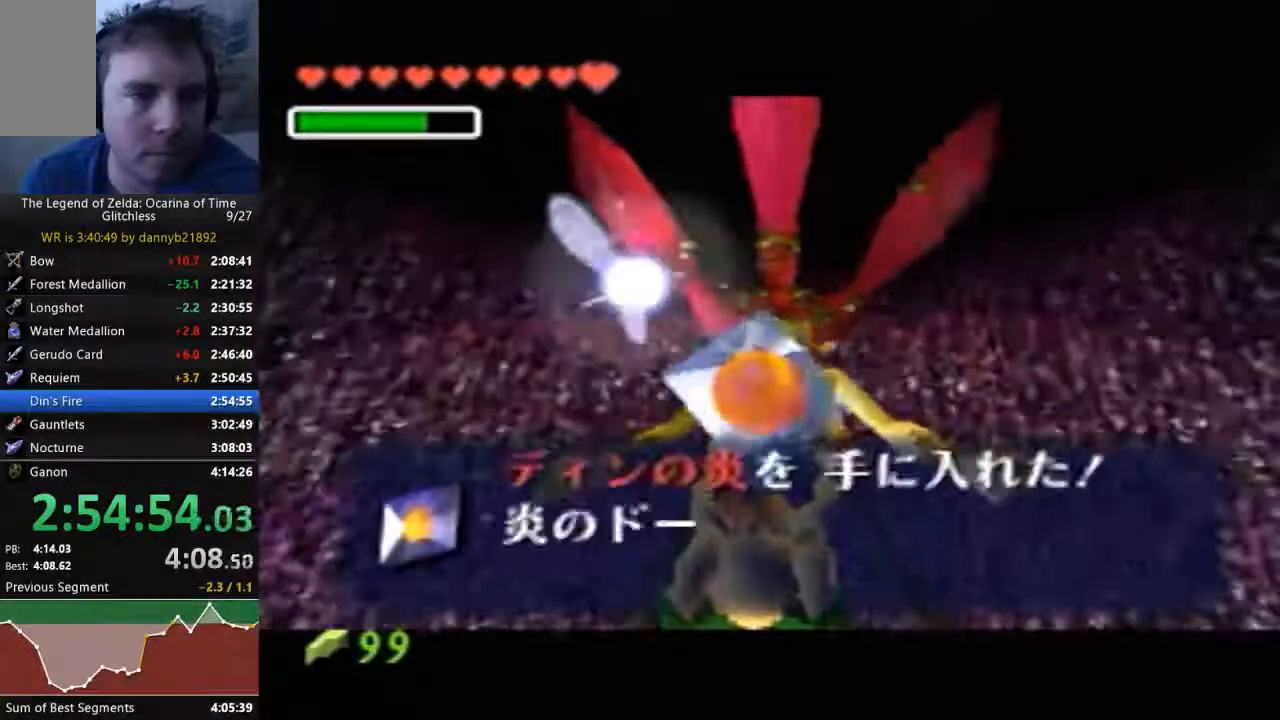
{"dt_ms": 500, "buttons": ["A", "B"], "left_stick": "center", "events": [[33, "B", "up"], [67, "A", "up"], [133, "A", "down"], [133, "B", "down"], [233, "A", "up"], [233, "B", "up"], [333, "A", "down"], [333, "B", "down"], [400, "A", "up"], [400, "B", "up"], [500, "A", "down"], [500, "B", "down"]]}
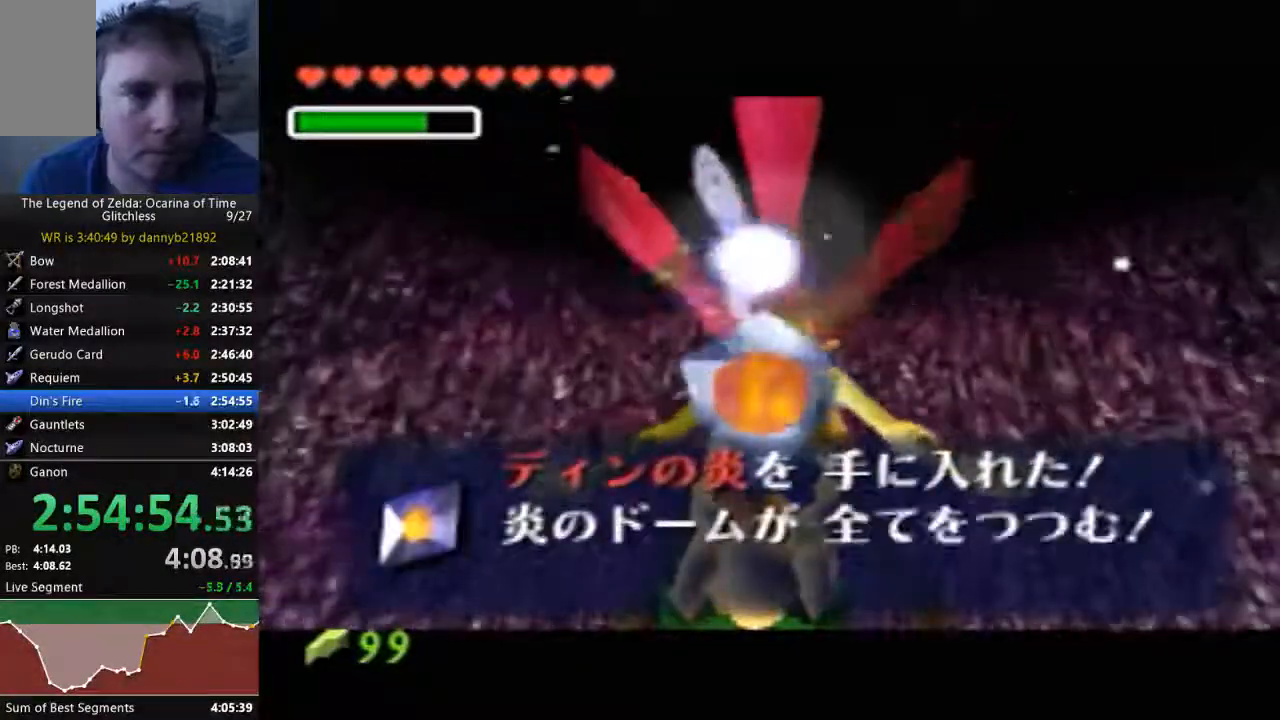
{"dt_ms": 500, "buttons": [], "left_stick": "center", "events": [[100, "A", "up"], [100, "B", "up"], [200, "A", "down"], [200, "B", "down"], [300, "A", "up"], [300, "B", "up"], [400, "A", "down"], [467, "A", "up"]]}
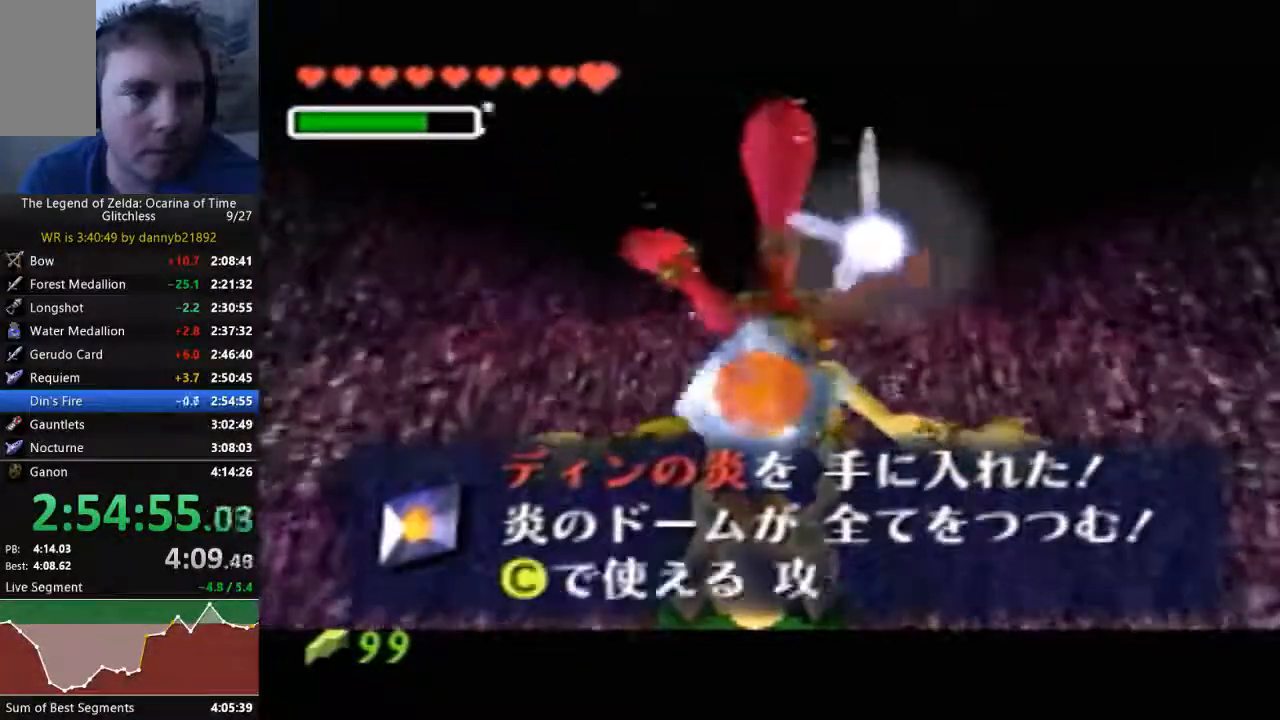
{"dt_ms": 500, "buttons": [], "left_stick": "center", "events": [[33, "A", "down"], [33, "B", "down"], [133, "B", "up"], [167, "A", "up"], [233, "A", "down"], [233, "B", "down"], [333, "A", "up"], [333, "B", "up"], [400, "A", "down"], [400, "B", "down"], [500, "A", "up"], [500, "B", "up"]]}
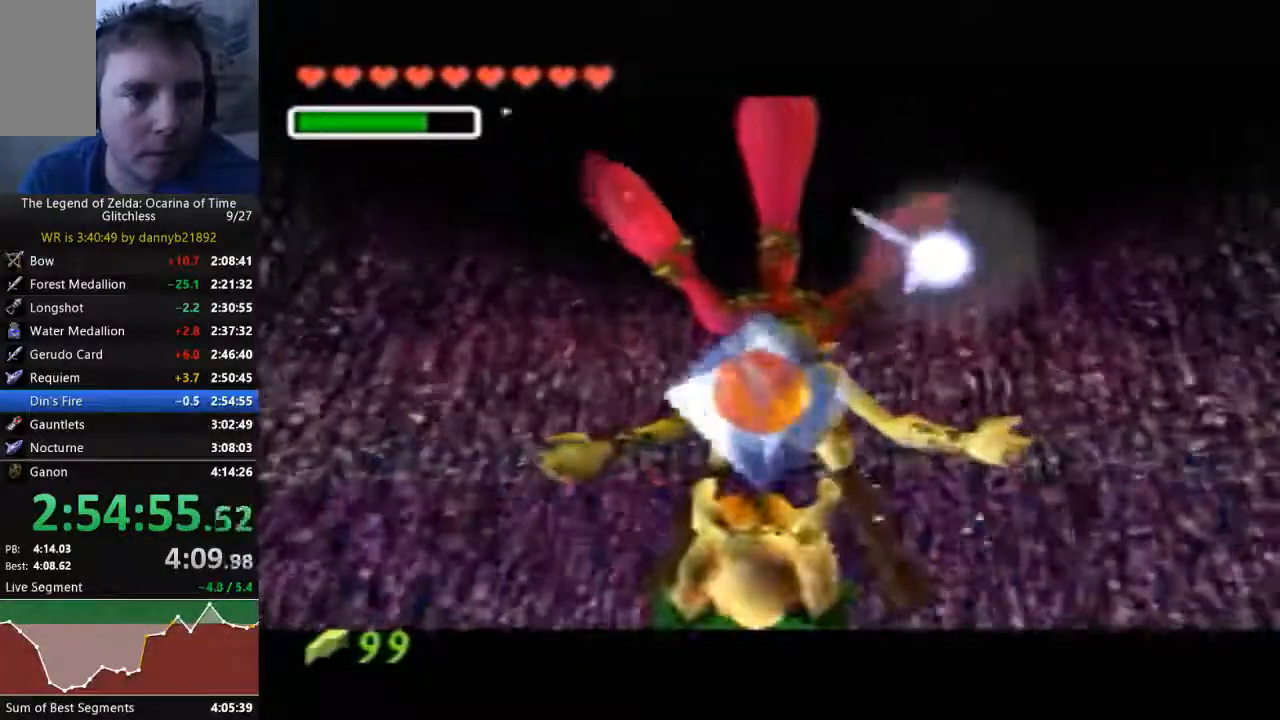
{"dt_ms": 500, "buttons": ["A", "B"], "left_stick": "center", "events": [[100, "A", "down"], [100, "B", "down"], [200, "A", "up"], [200, "B", "up"], [300, "A", "down"], [300, "B", "down"], [400, "B", "up"], [467, "B", "down"]]}
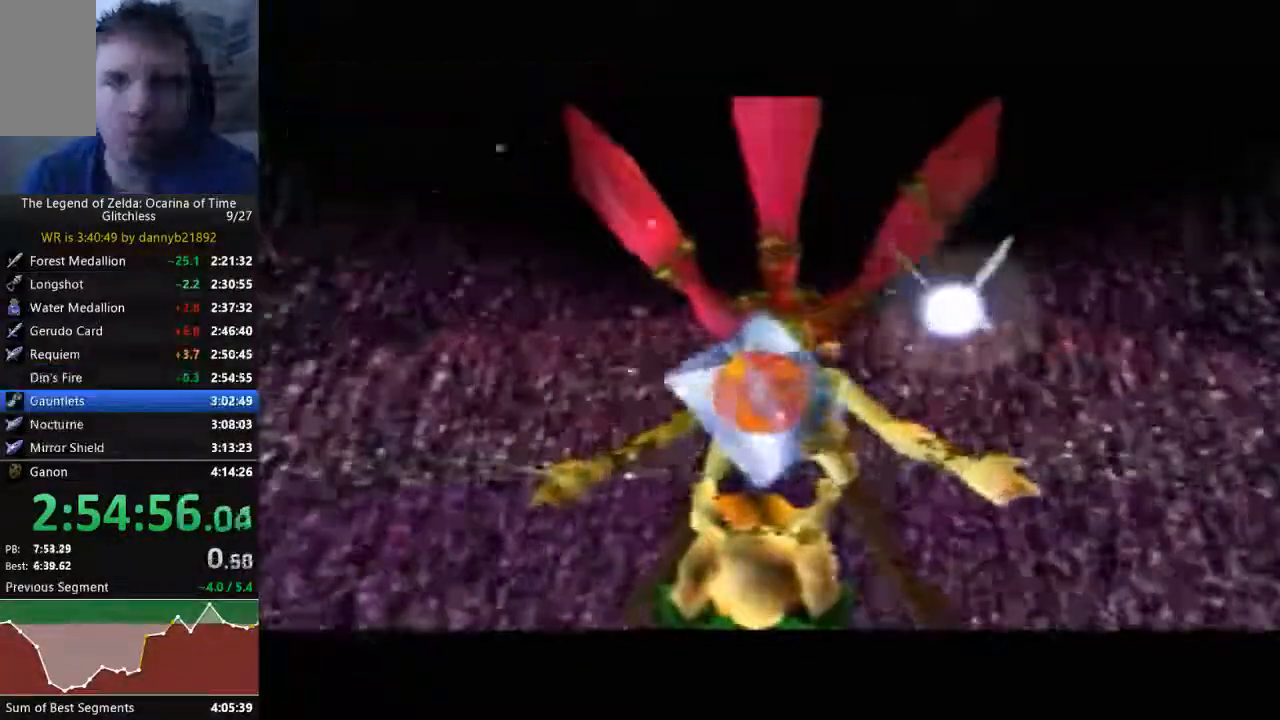
{"dt_ms": 500, "buttons": [], "left_stick": "center", "events": [[67, "B", "up"], [100, "A", "up"], [167, "A", "down"], [167, "B", "down"], [267, "B", "up"], [300, "A", "up"], [400, "A", "down"], [400, "B", "down"], [467, "A", "up"], [467, "B", "up"]]}
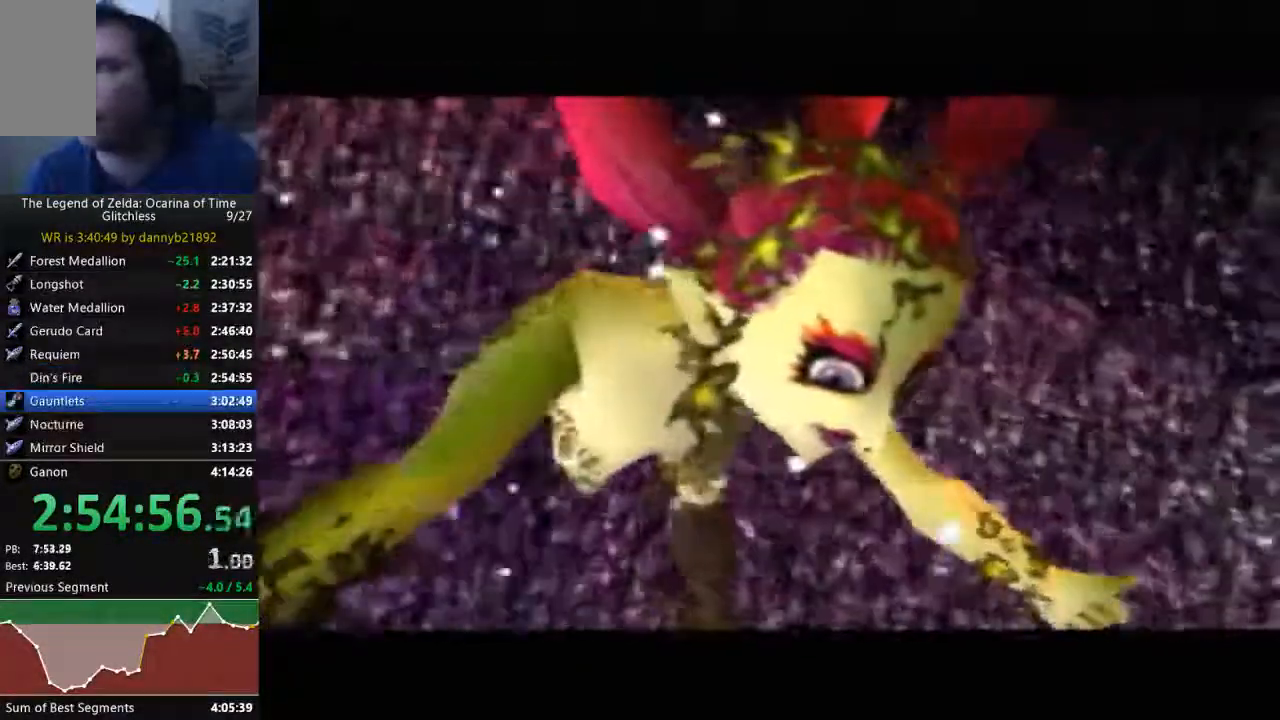
{"dt_ms": 500, "buttons": ["A", "B"], "left_stick": "center", "events": [[67, "A", "down"], [67, "B", "down"], [167, "A", "up"], [167, "B", "up"], [267, "A", "down"], [267, "B", "down"], [367, "A", "up"], [367, "B", "up"], [433, "A", "down"], [433, "B", "down"]]}
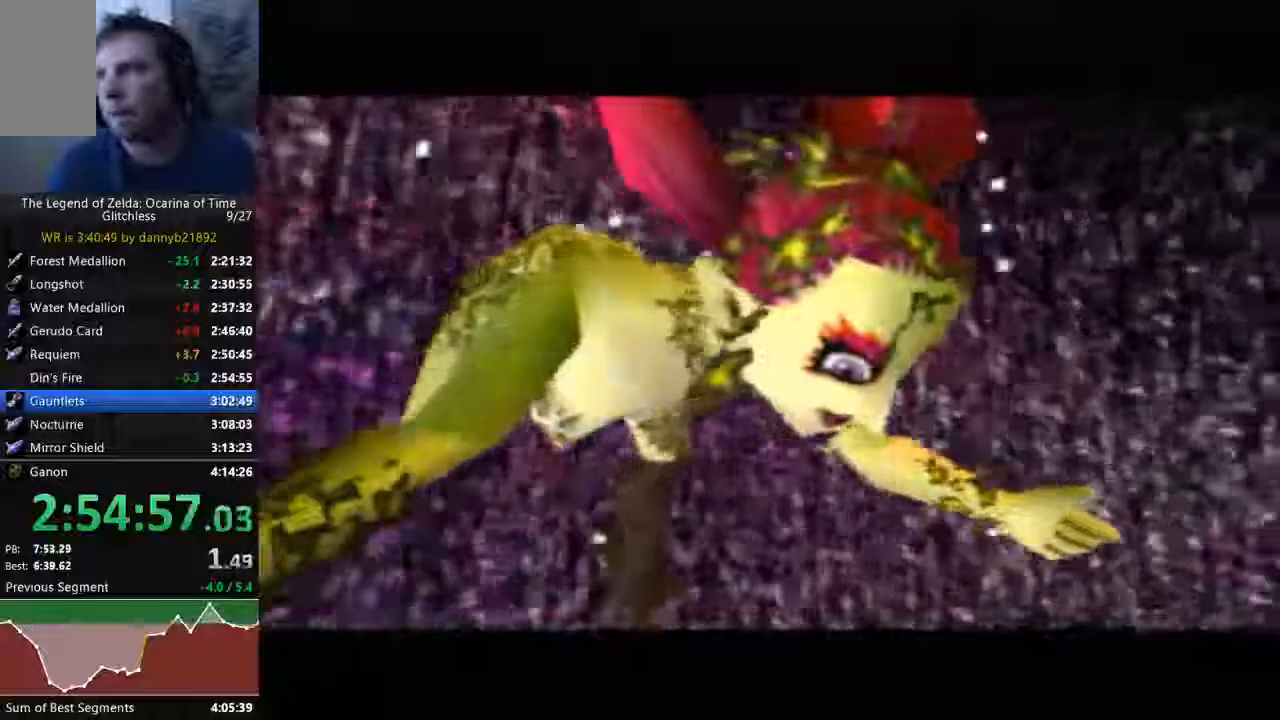
{"dt_ms": 500, "buttons": [], "left_stick": "center", "events": [[67, "A", "up"], [67, "B", "up"], [167, "A", "down"], [167, "B", "down"], [267, "A", "up"], [267, "B", "up"], [400, "A", "down"], [400, "B", "down"], [467, "A", "up"], [467, "B", "up"]]}
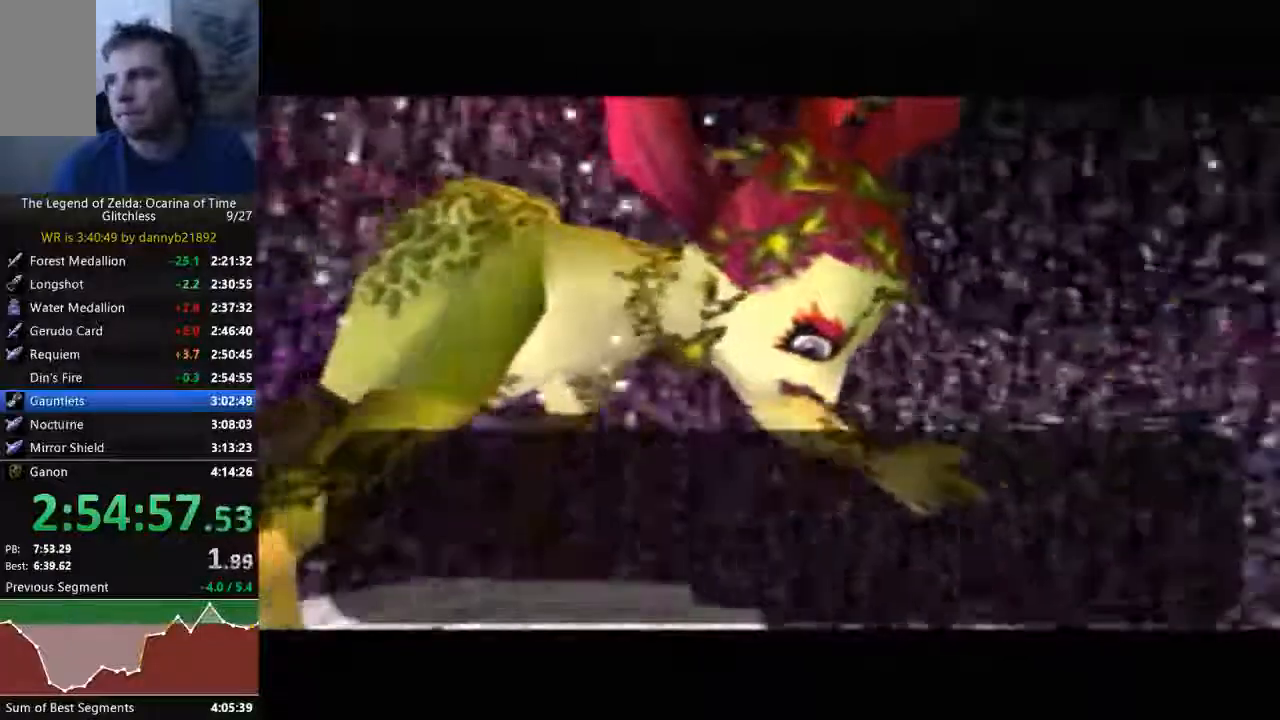
{"dt_ms": 500, "buttons": ["A", "B"], "left_stick": "center"}
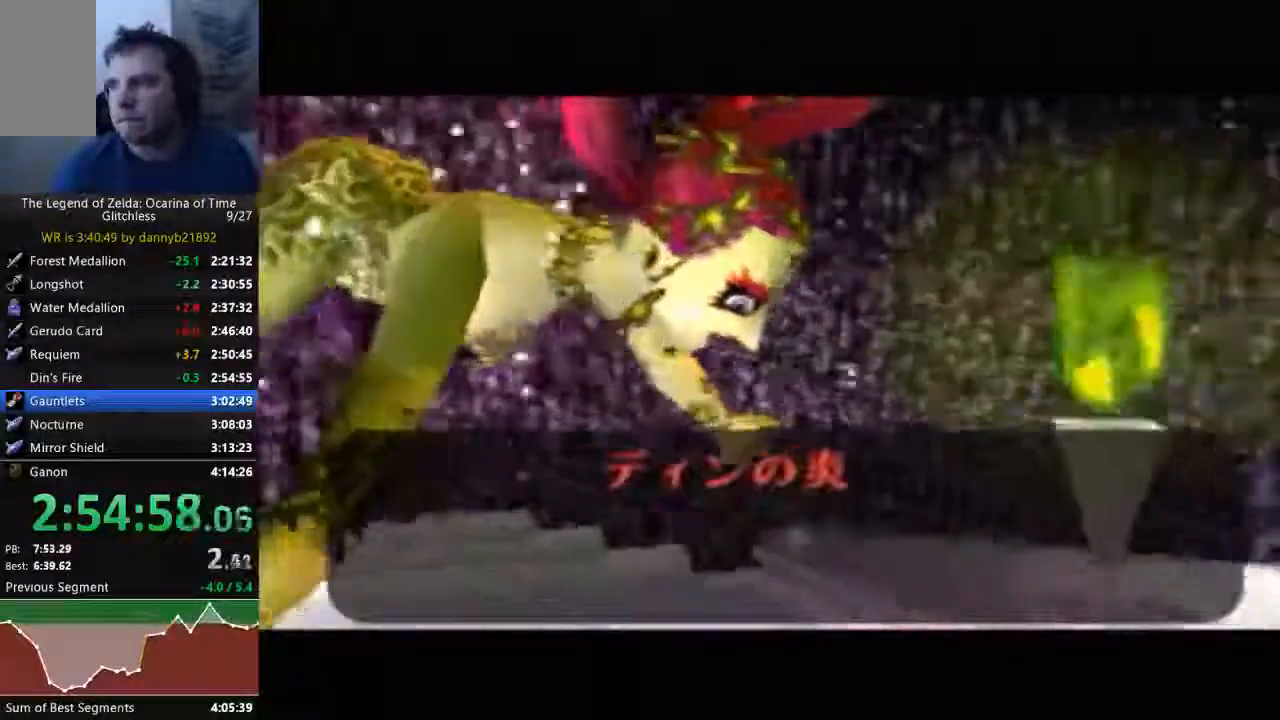
{"dt_ms": 500, "buttons": ["A", "B"], "left_stick": "center", "events": [[100, "A", "up"], [100, "B", "up"], [200, "A", "down"], [200, "B", "down"], [333, "A", "up"], [367, "B", "up"], [433, "A", "down"], [433, "B", "down"]]}
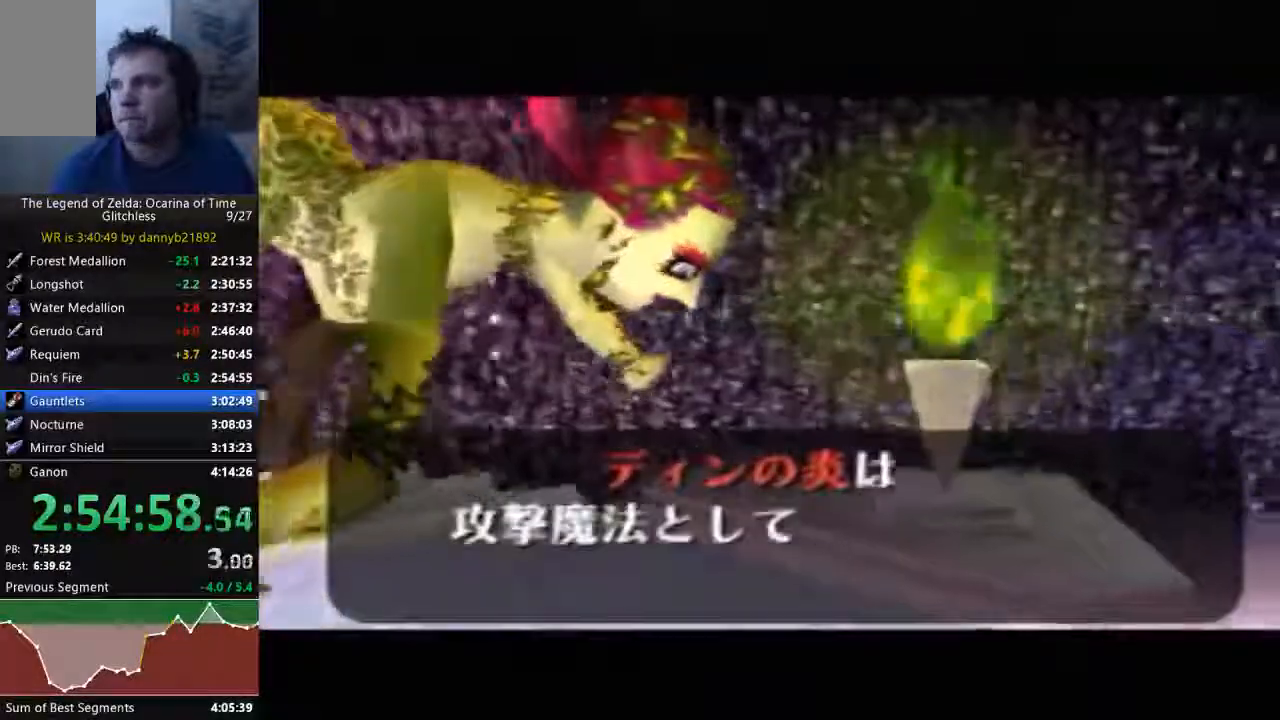
{"dt_ms": 500, "buttons": [], "left_stick": "center", "events": [[33, "A", "up"], [33, "B", "up"], [133, "A", "down"], [133, "B", "down"], [267, "A", "up"], [267, "B", "up"], [367, "A", "down"], [367, "B", "down"], [467, "A", "up"], [467, "B", "up"]]}
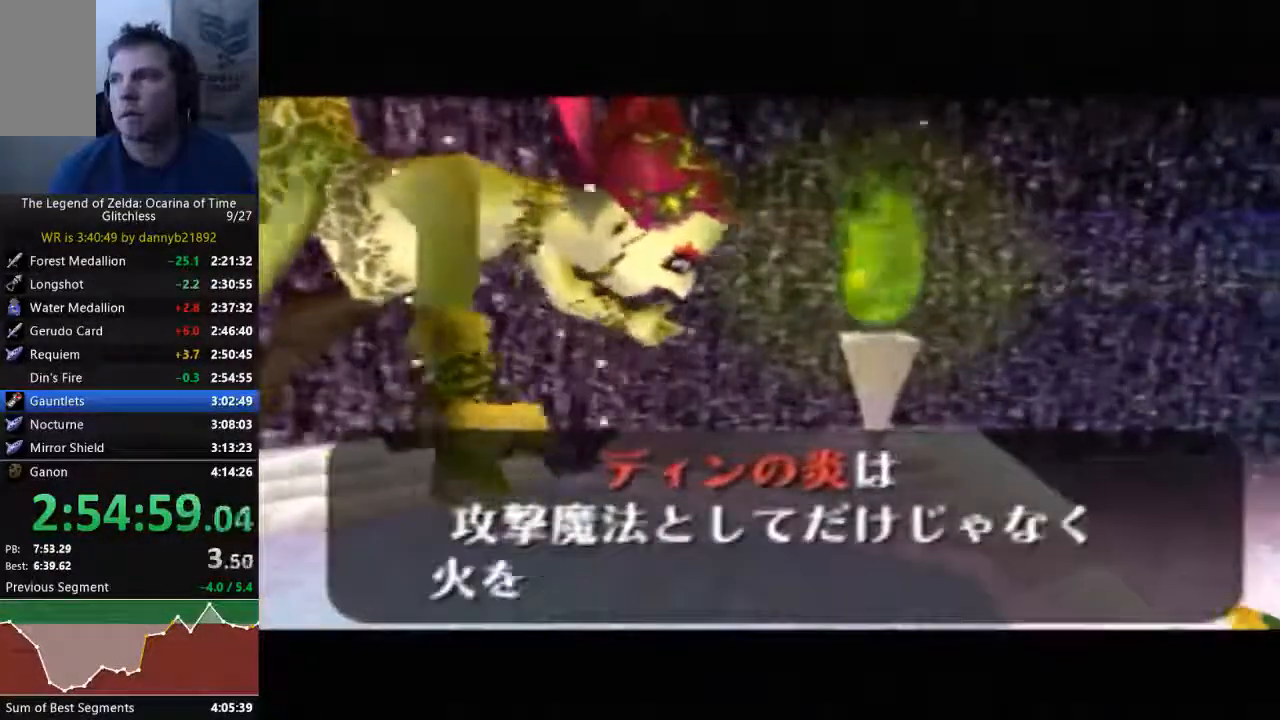
{"dt_ms": 500, "buttons": ["A", "B"], "left_stick": "center", "events": [[67, "A", "down"], [67, "B", "down"], [167, "A", "up"], [167, "B", "up"], [267, "A", "down"], [267, "B", "down"], [400, "A", "up"], [400, "B", "up"], [467, "A", "down"], [467, "B", "down"]]}
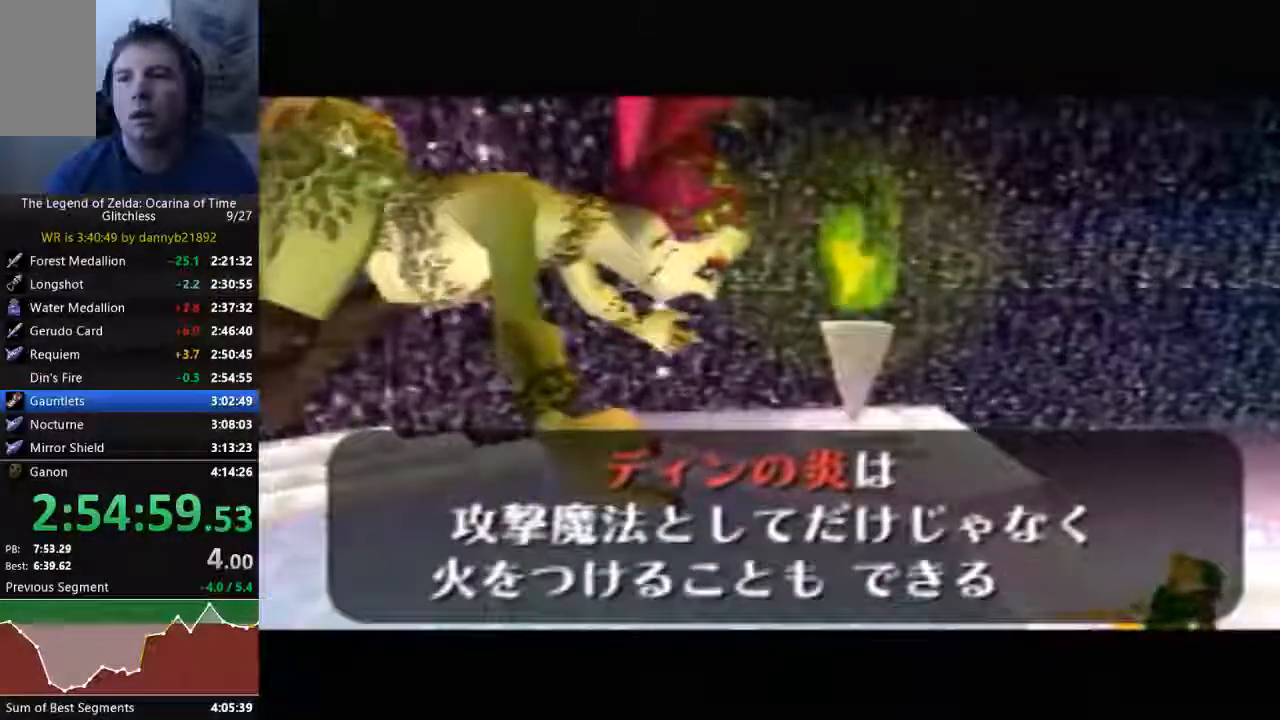
{"dt_ms": 500, "buttons": [], "left_stick": "center", "events": [[67, "A", "up"], [67, "B", "up"], [167, "A", "down"], [167, "B", "down"], [300, "A", "up"], [300, "B", "up"], [400, "A", "down"], [400, "B", "down"], [467, "A", "up"], [467, "B", "up"]]}
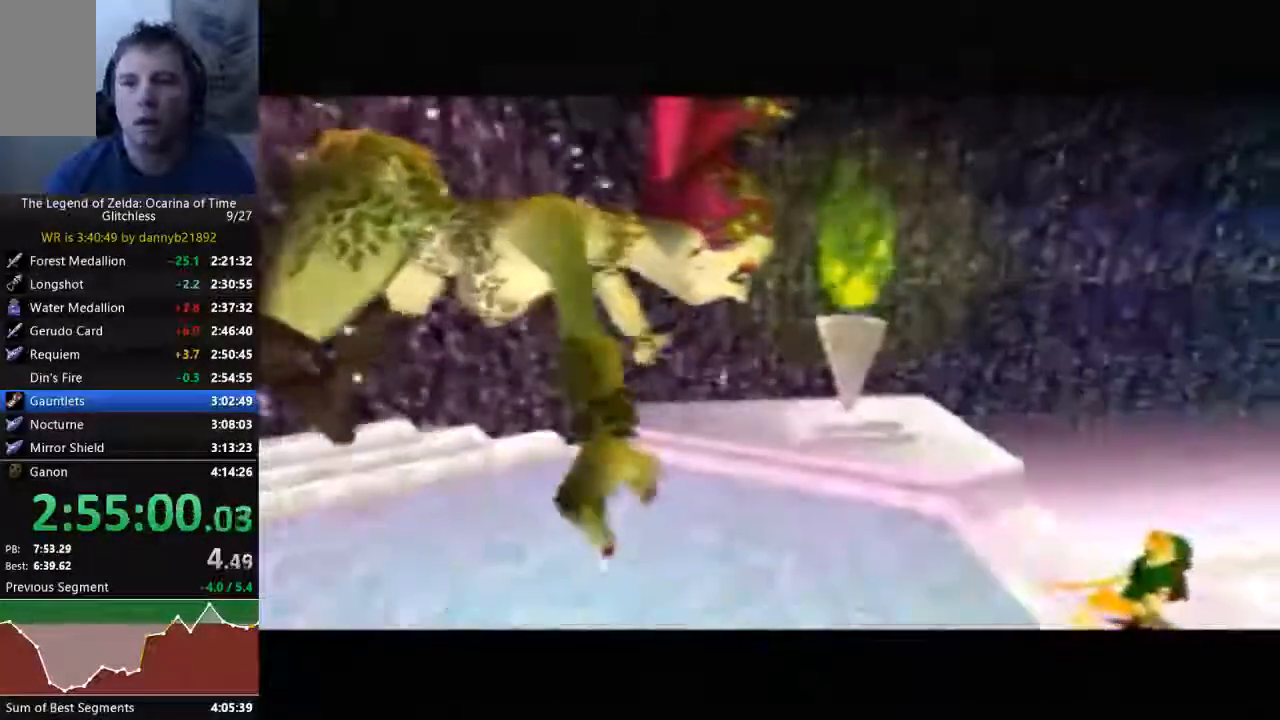
{"dt_ms": 500, "buttons": ["A", "B"], "left_stick": "center", "events": [[67, "A", "down"], [67, "B", "down"], [167, "B", "up"], [200, "A", "up"], [267, "A", "down"], [267, "B", "down"], [367, "A", "up"], [367, "B", "up"], [467, "A", "down"], [467, "B", "down"]]}
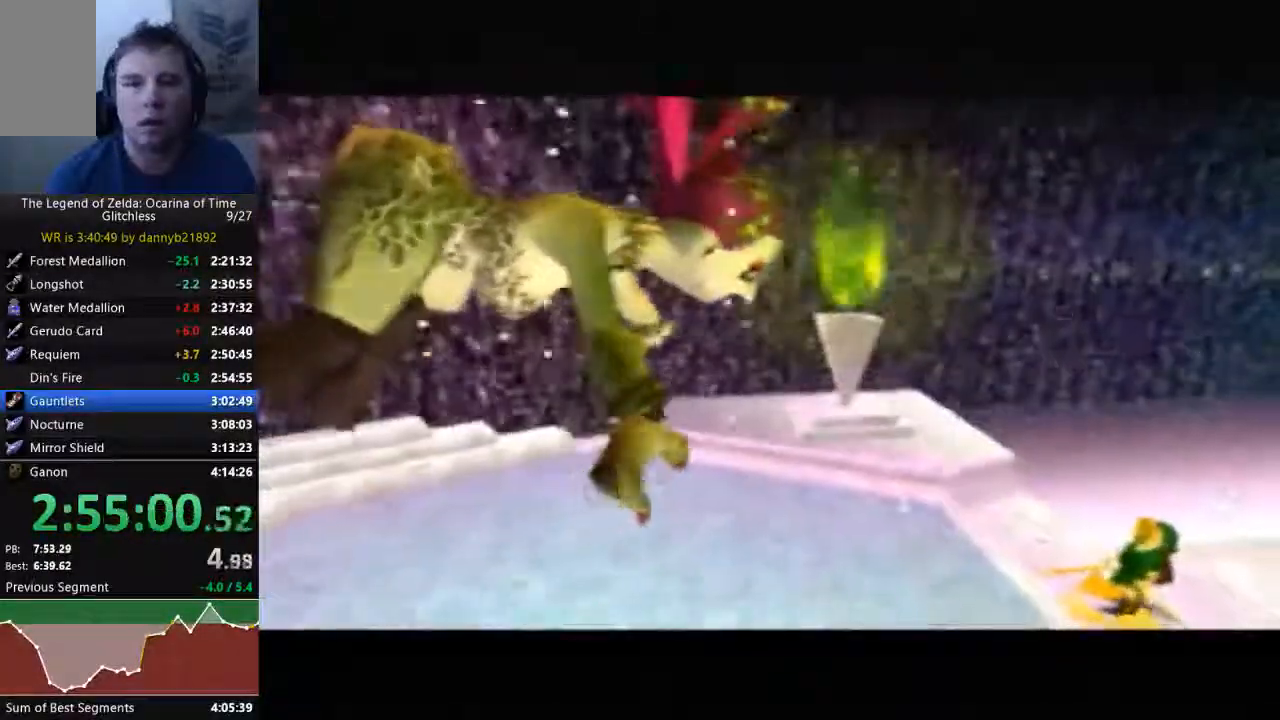
{"dt_ms": 500, "buttons": ["A"], "left_stick": "center"}
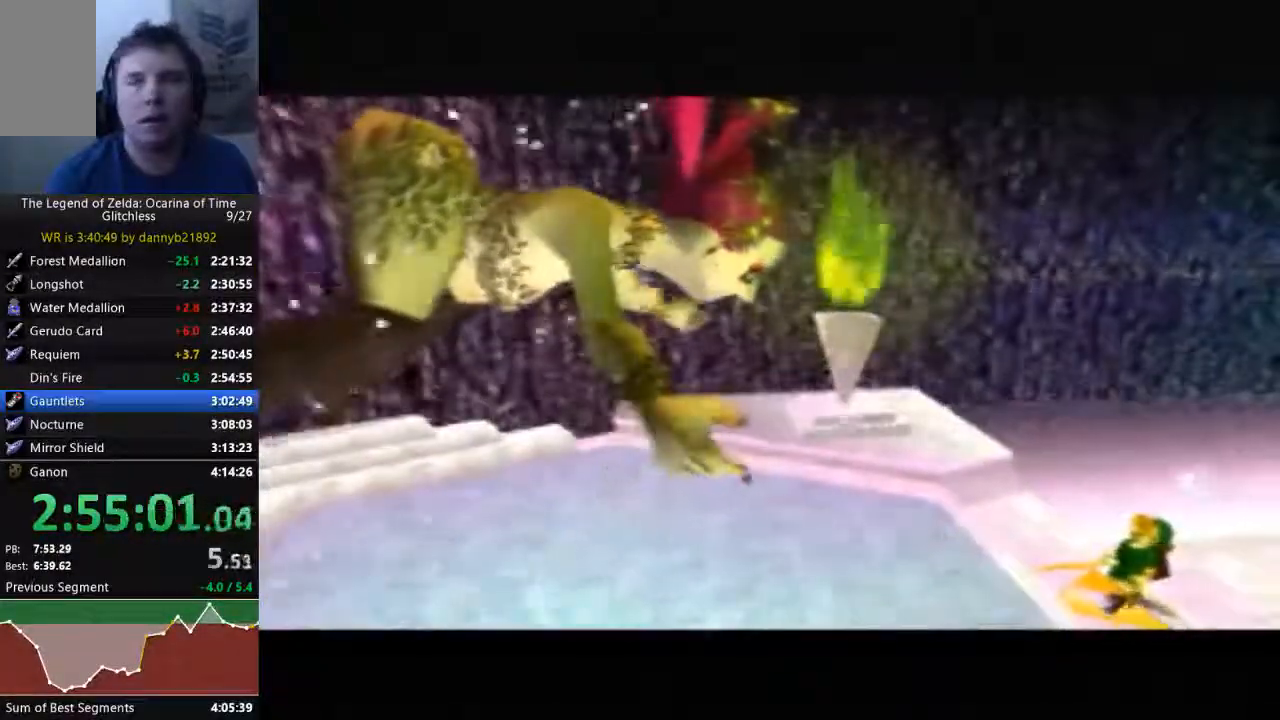
{"dt_ms": 500, "buttons": ["B"], "left_stick": "center", "events": [[100, "B", "down"], [133, "A", "up"], [200, "B", "up"], [267, "A", "down"], [300, "B", "down"], [333, "A", "up"], [400, "B", "up"], [433, "A", "down"], [500, "A", "up"], [500, "B", "down"]]}
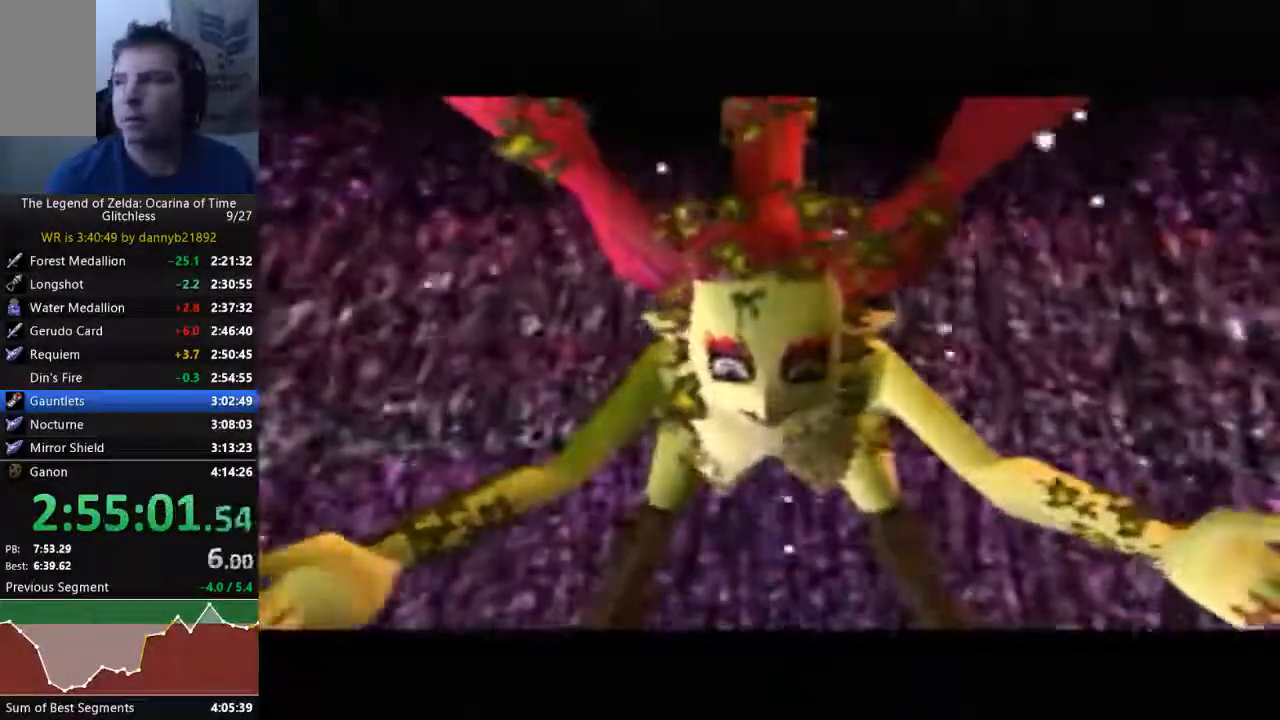
{"dt_ms": 1000, "buttons": [], "left_stick": "center", "events": [[67, "B", "up"], [133, "A", "down"], [200, "A", "up"], [200, "B", "down"], [267, "B", "up"], [333, "A", "down"], [400, "A", "up"], [400, "B", "down"], [467, "B", "up"], [667, "A", "down"], [733, "B", "down"], [767, "A", "up"], [800, "B", "up"], [867, "A", "down"], [933, "A", "up"], [933, "B", "down"], [1000, "B", "up"]]}
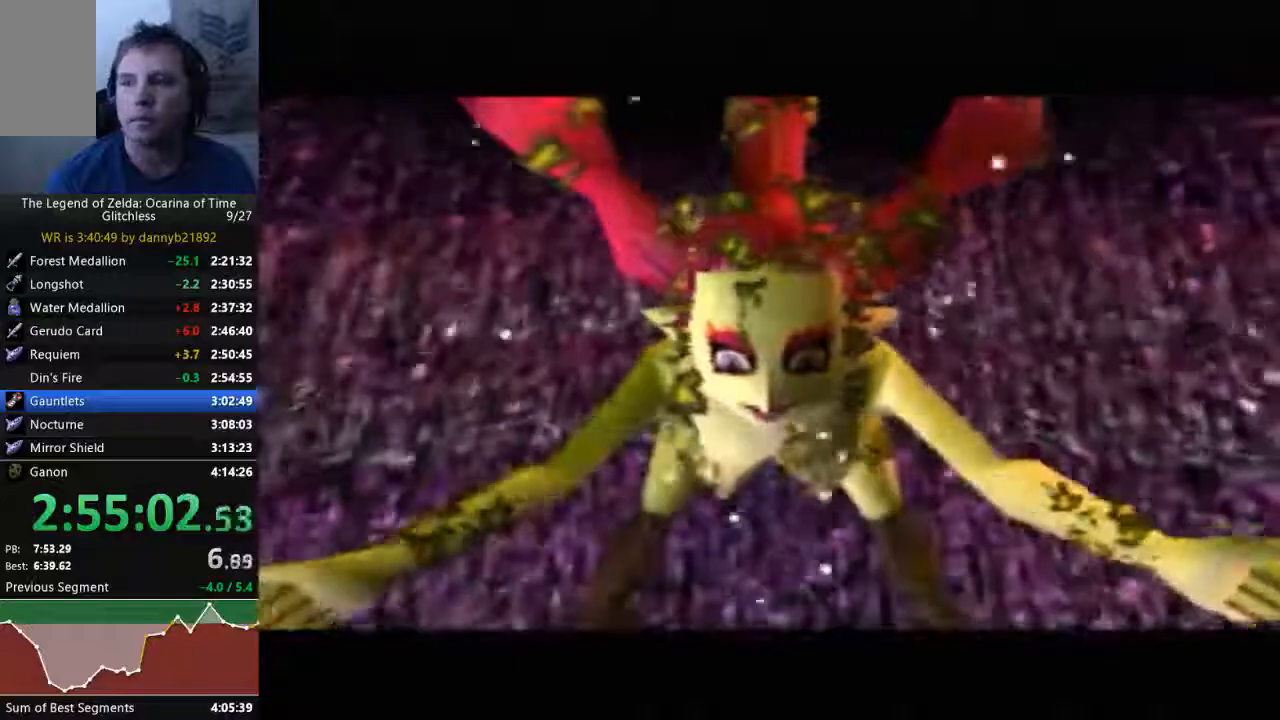
{"dt_ms": 500, "buttons": ["B"], "left_stick": "center", "events": [[33, "A", "down"], [100, "B", "down"], [133, "A", "up"], [200, "A", "down"], [200, "B", "up"], [300, "A", "up"], [300, "B", "down"], [400, "A", "down"], [400, "B", "up"], [467, "A", "up"], [467, "B", "down"]]}